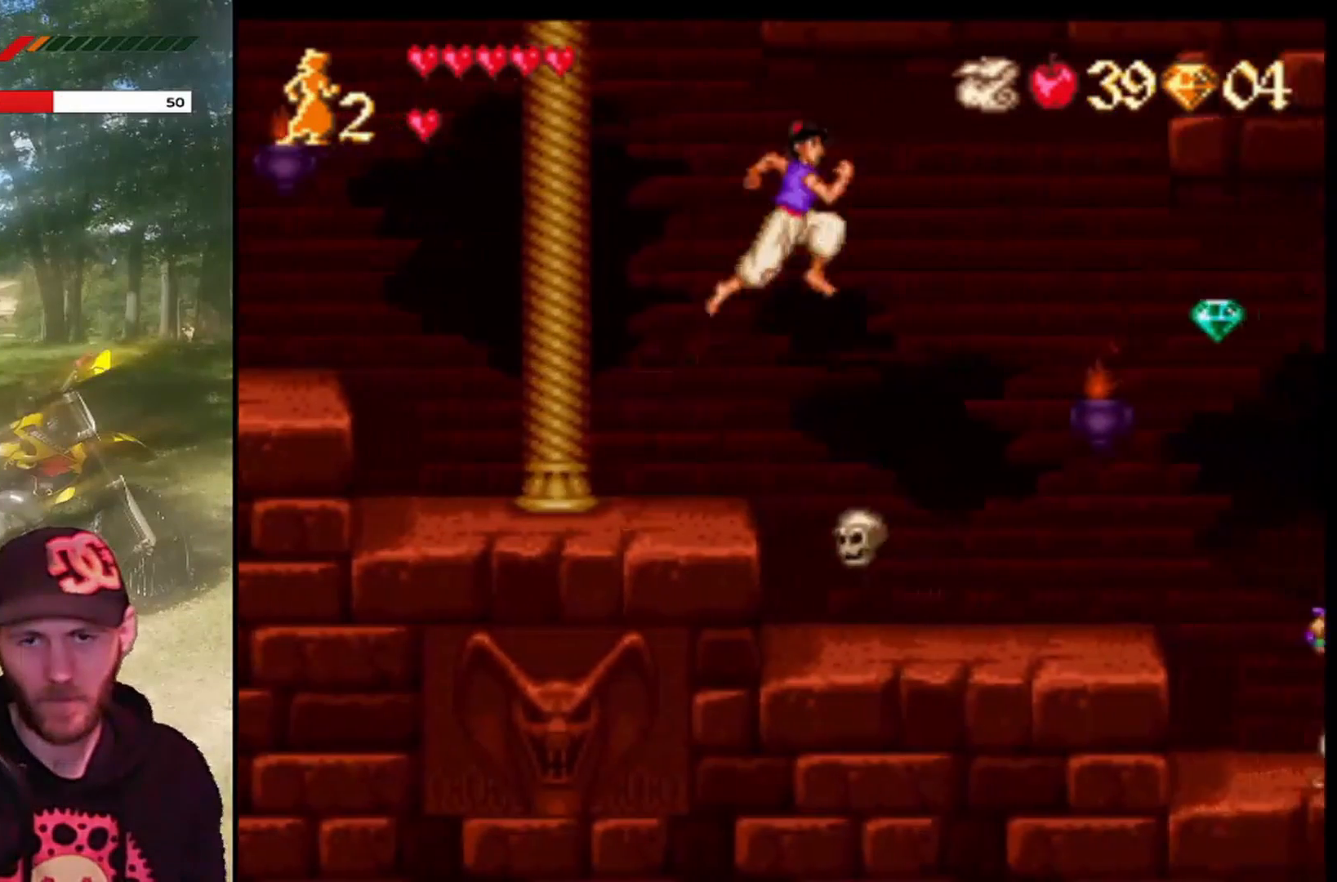
Gameplay with a controller (PlayStation layout); each line is a JSON object with the inputs held at the frame after it. "events" lists button and stick changes between this image and that frame as [ms after this image, input, new state], when the widget could be followed in between. Not read: right_stick.
{"buttons": ["DPAD_RIGHT"], "left_stick": "center", "events": [[167, "R1", "up"], [201, "CROSS", "up"], [267, "DPAD_RIGHT", "up"], [401, "DPAD_RIGHT", "down"]]}
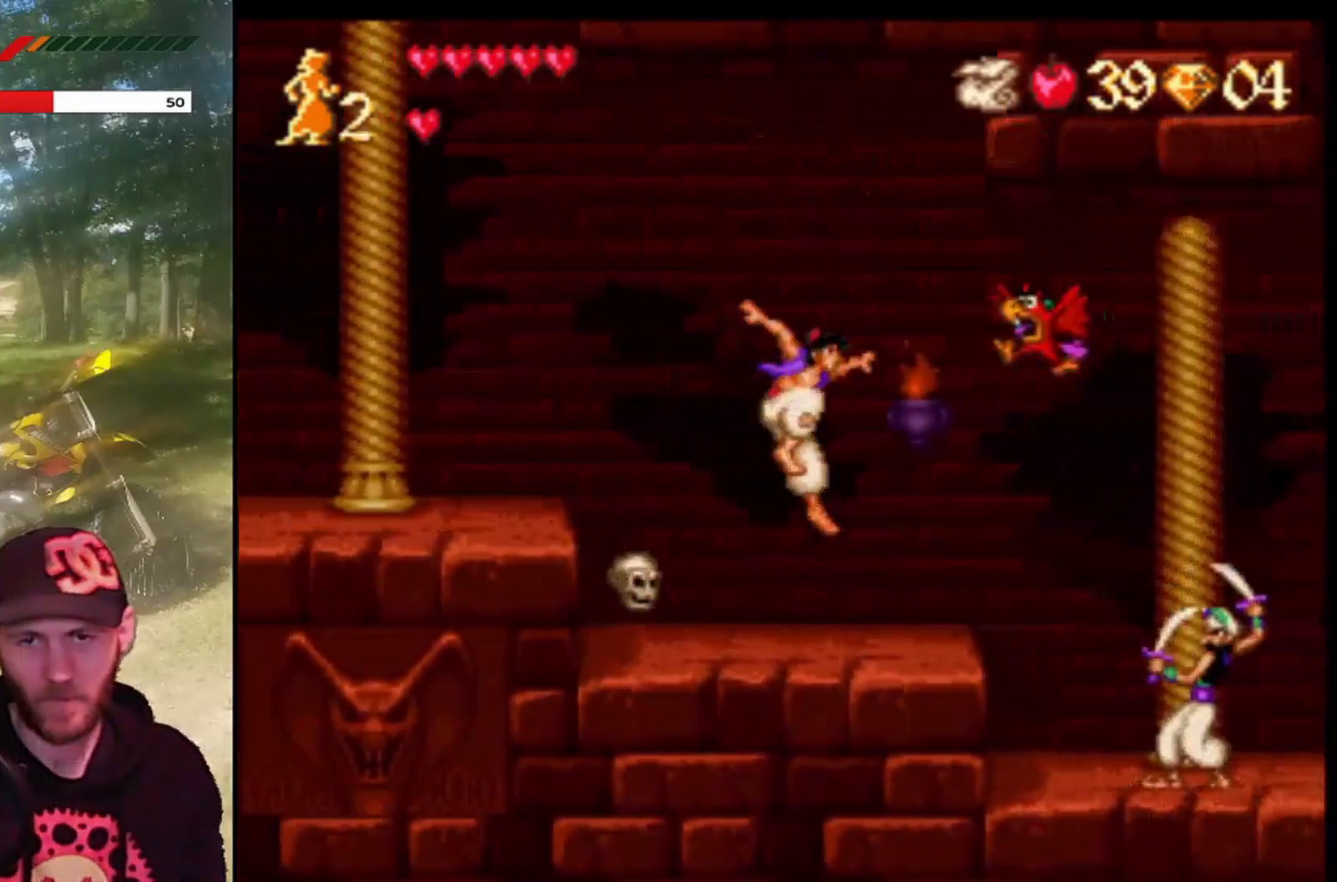
{"buttons": ["CROSS", "R1", "DPAD_RIGHT"], "left_stick": "center", "events": [[67, "DPAD_RIGHT", "up"], [167, "DPAD_RIGHT", "down"], [234, "CROSS", "down"], [500, "R1", "down"]]}
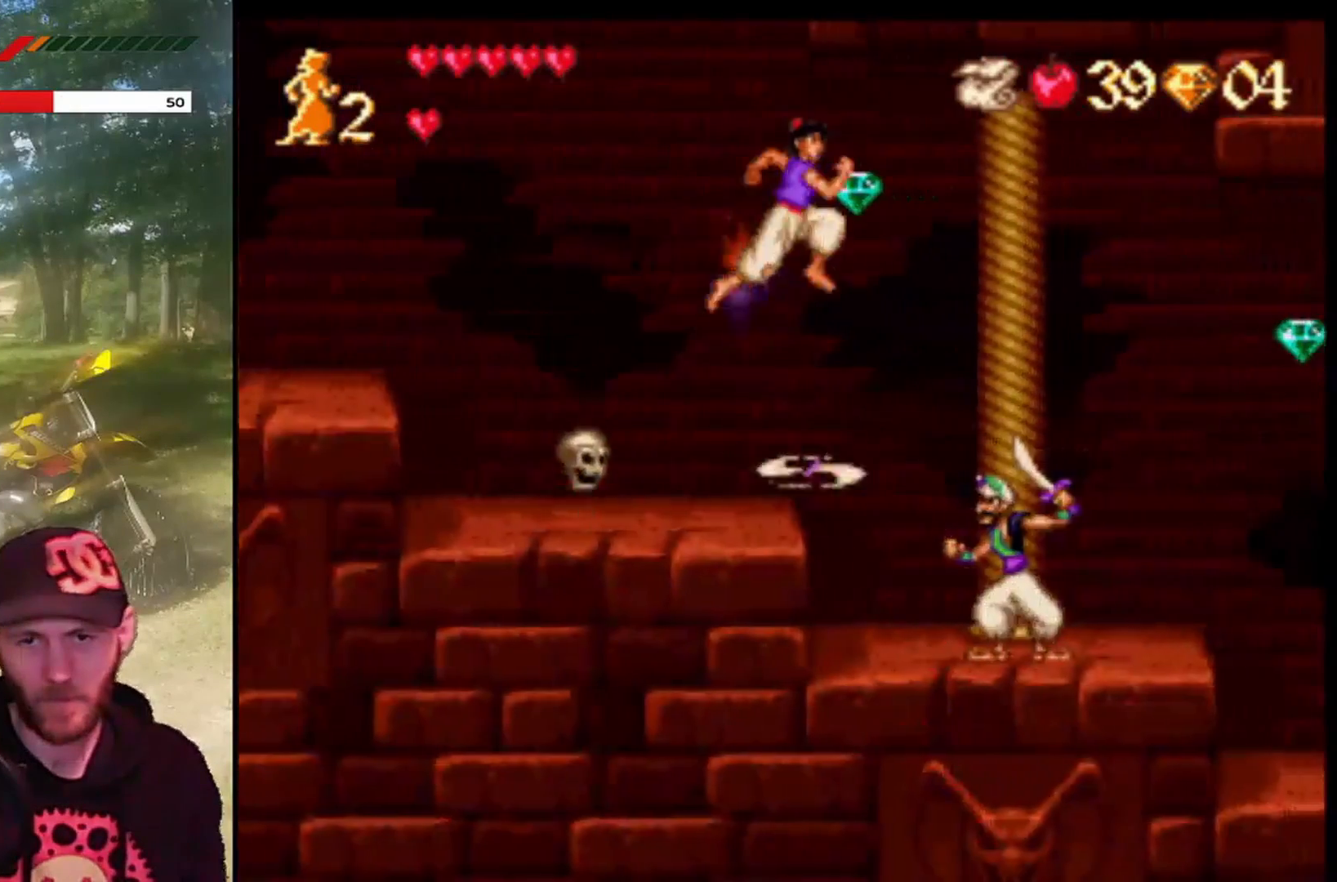
{"buttons": ["DPAD_LEFT"], "left_stick": "center", "events": [[368, "CROSS", "up"], [368, "DPAD_RIGHT", "up"], [368, "R1", "up"], [434, "DPAD_LEFT", "down"]]}
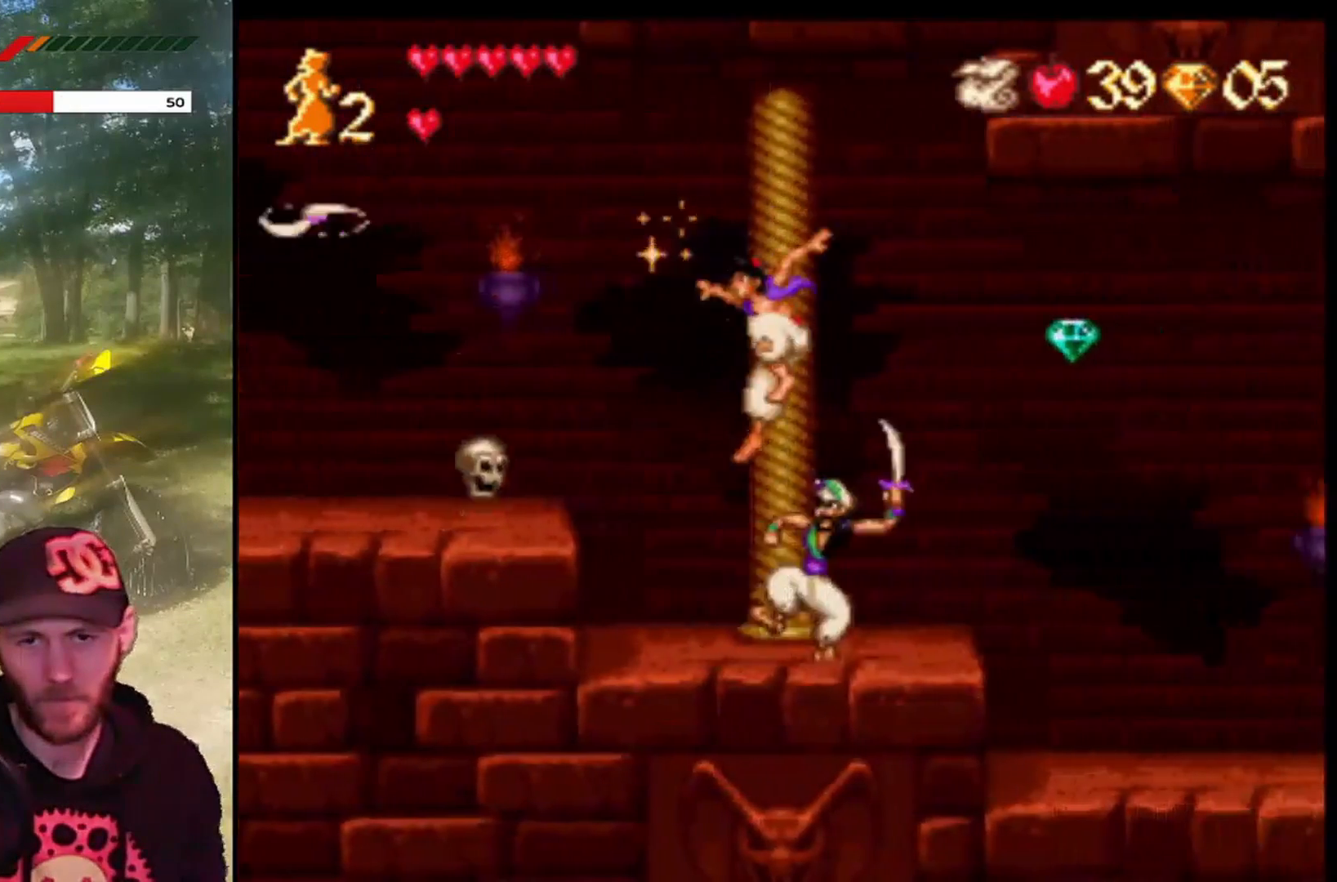
{"buttons": ["CROSS", "DPAD_RIGHT"], "left_stick": "center", "events": [[33, "DPAD_LEFT", "up"], [67, "DPAD_RIGHT", "down"], [400, "CROSS", "down"]]}
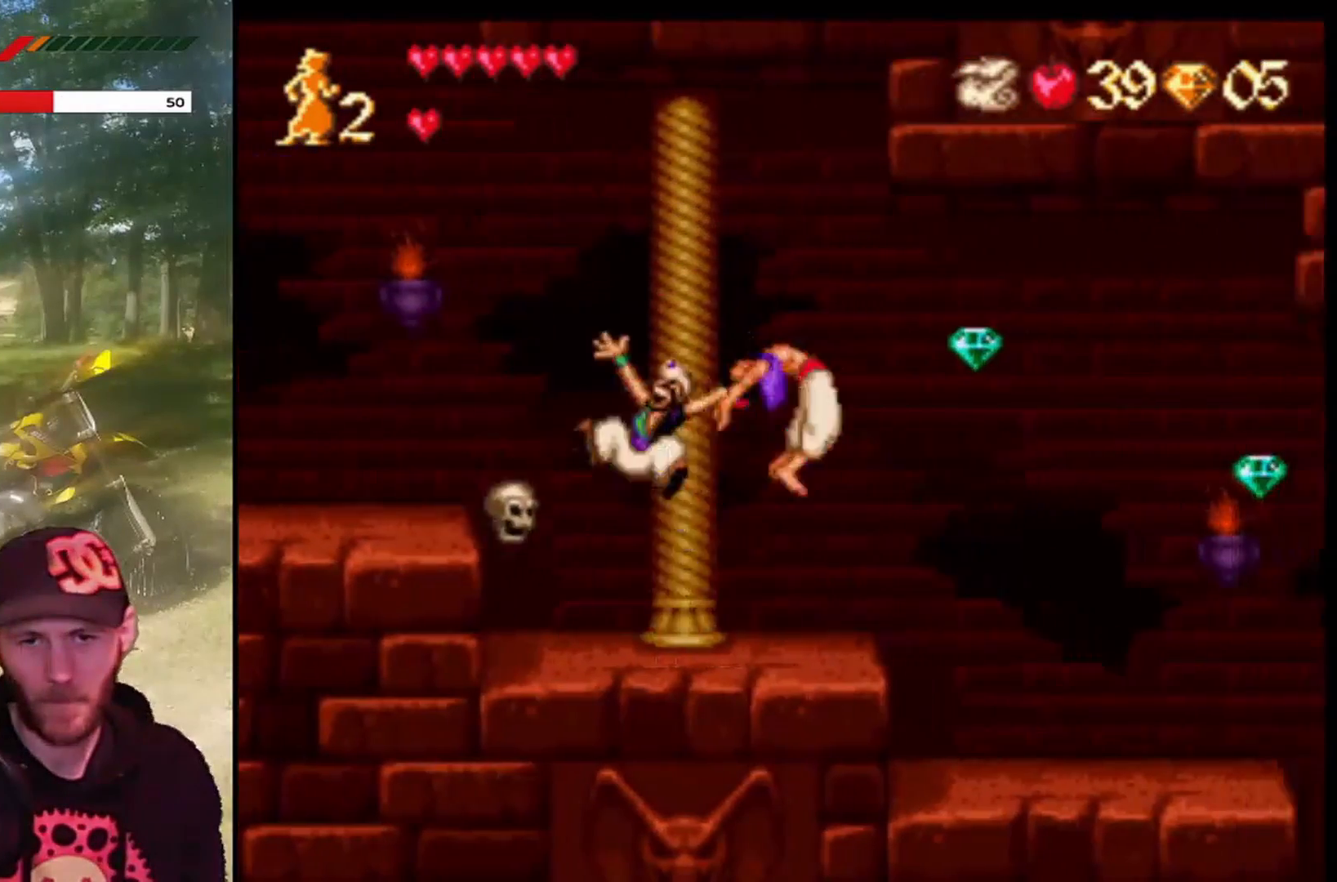
{"buttons": ["CROSS", "R1", "DPAD_RIGHT"], "left_stick": "center", "events": [[134, "R1", "down"]]}
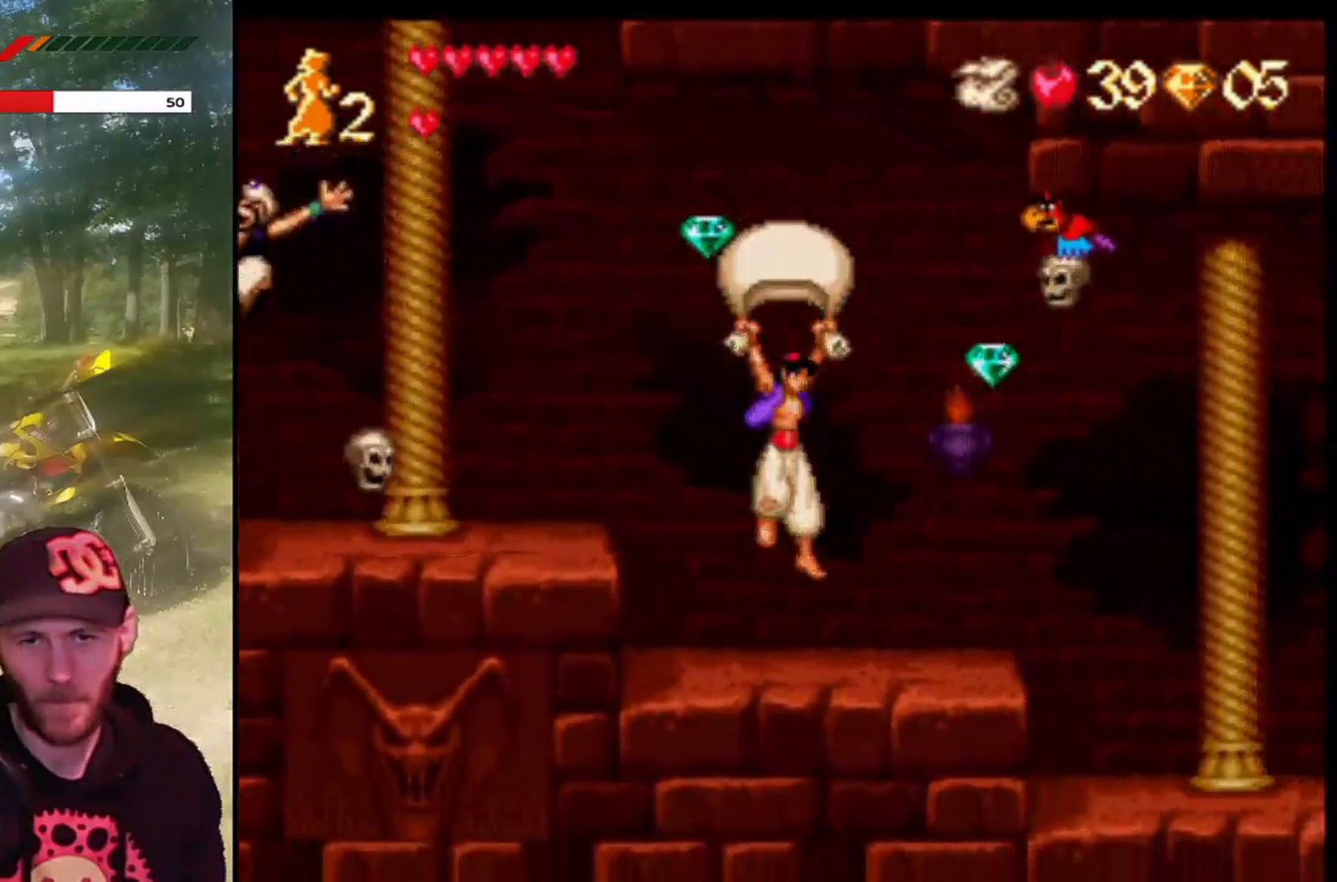
{"buttons": ["DPAD_RIGHT"], "left_stick": "center", "events": [[67, "DPAD_RIGHT", "up"], [67, "R1", "up"], [100, "CROSS", "up"], [100, "DPAD_LEFT", "down"], [267, "DPAD_LEFT", "up"], [334, "DPAD_RIGHT", "down"]]}
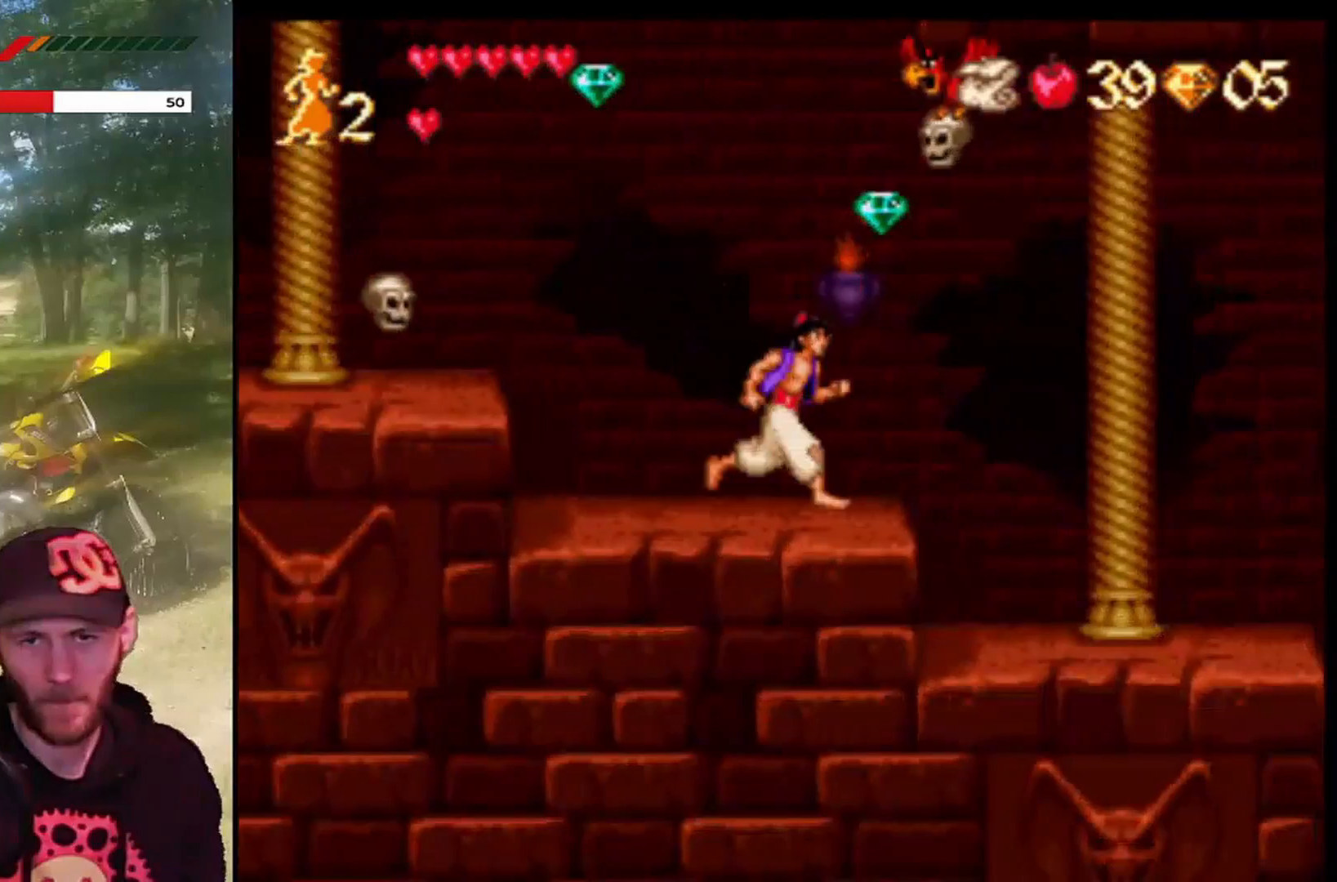
{"buttons": ["DPAD_LEFT"], "left_stick": "center", "events": [[134, "DPAD_RIGHT", "up"], [134, "DPAD_UP", "down"], [167, "DPAD_LEFT", "down"], [167, "DPAD_UP", "up"]]}
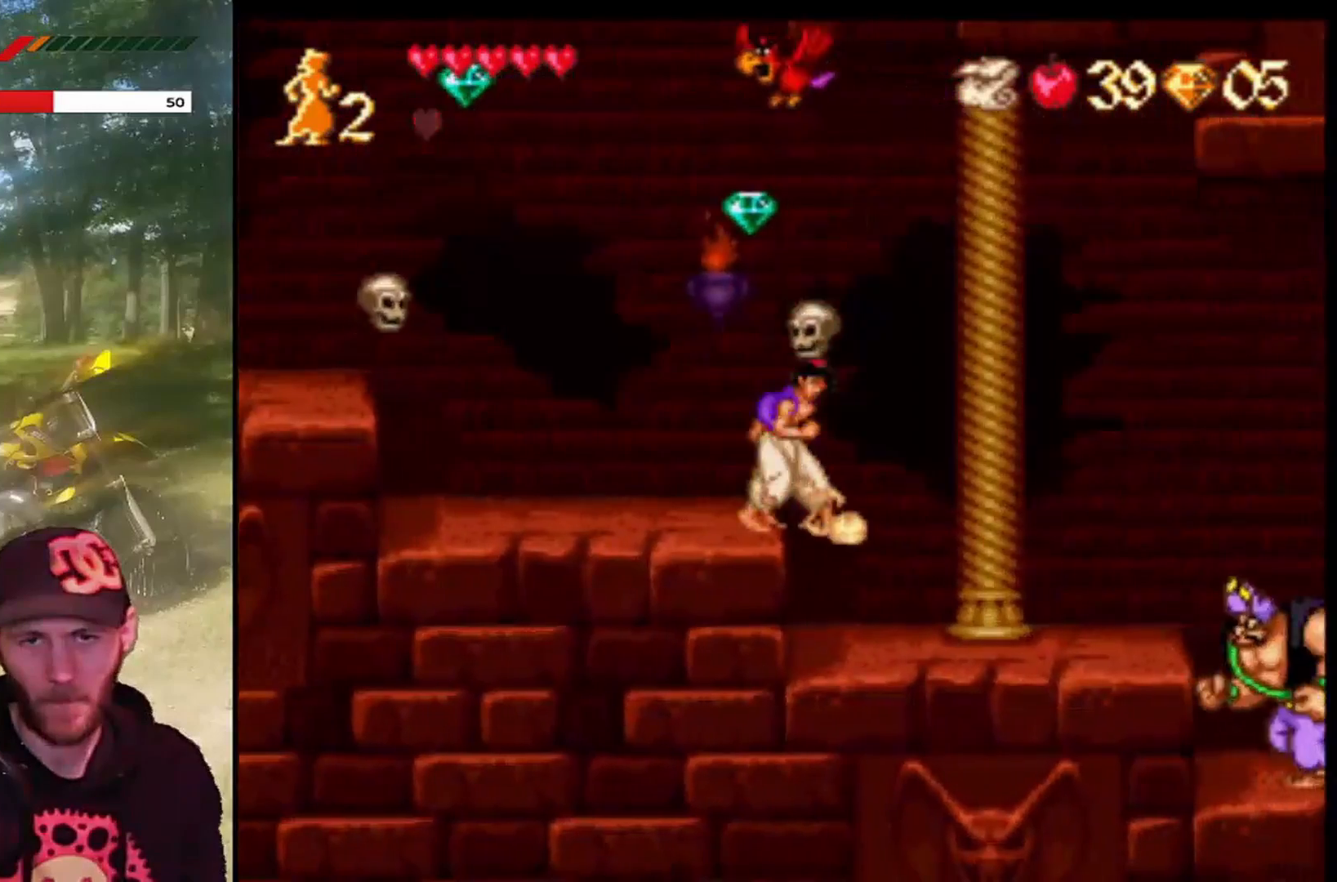
{"buttons": ["DPAD_RIGHT"], "left_stick": "center", "events": [[67, "CROSS", "down"], [267, "CROSS", "up"], [367, "DPAD_LEFT", "up"], [434, "DPAD_RIGHT", "down"]]}
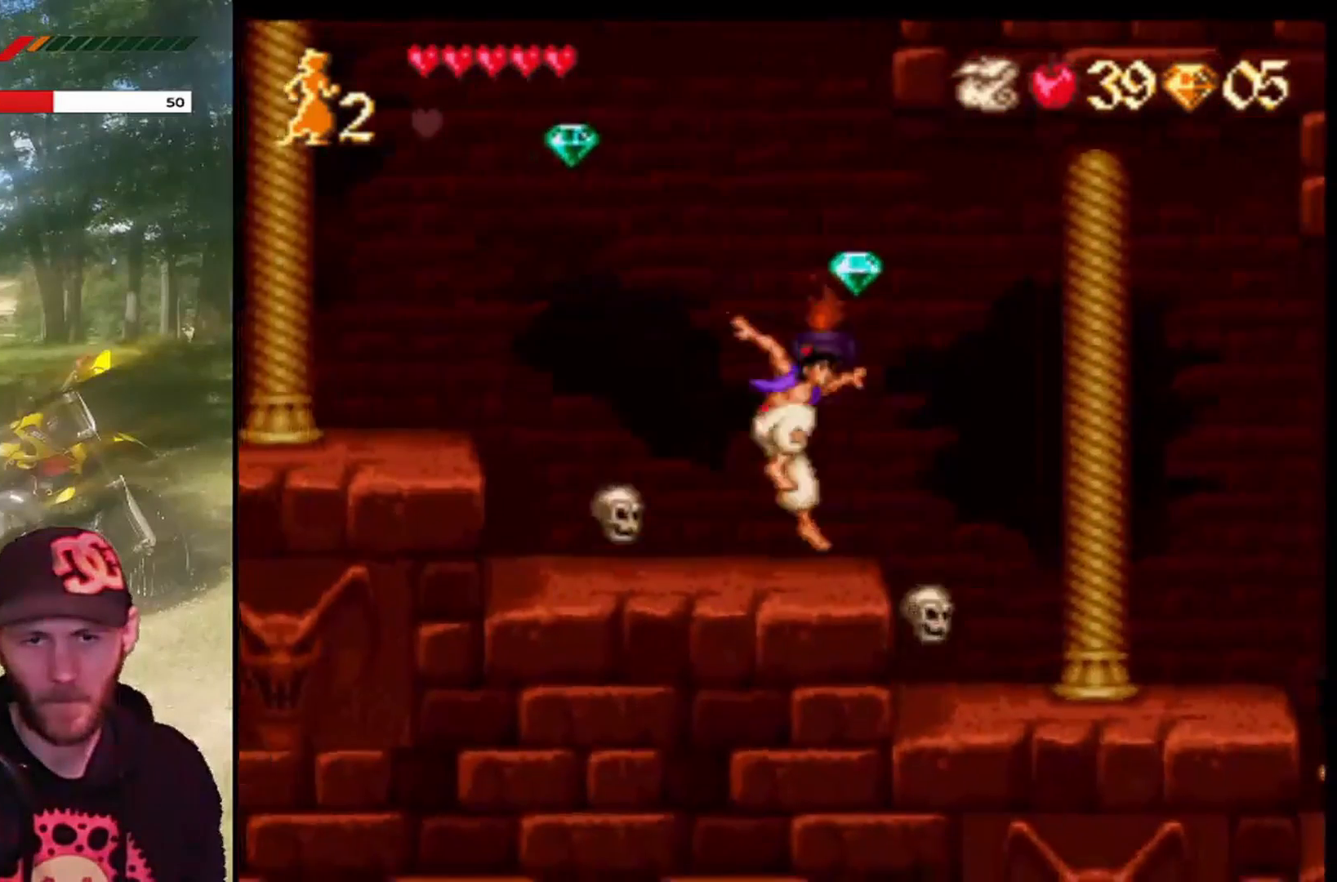
{"buttons": ["CROSS", "DPAD_RIGHT"], "left_stick": "center", "events": [[234, "CROSS", "down"]]}
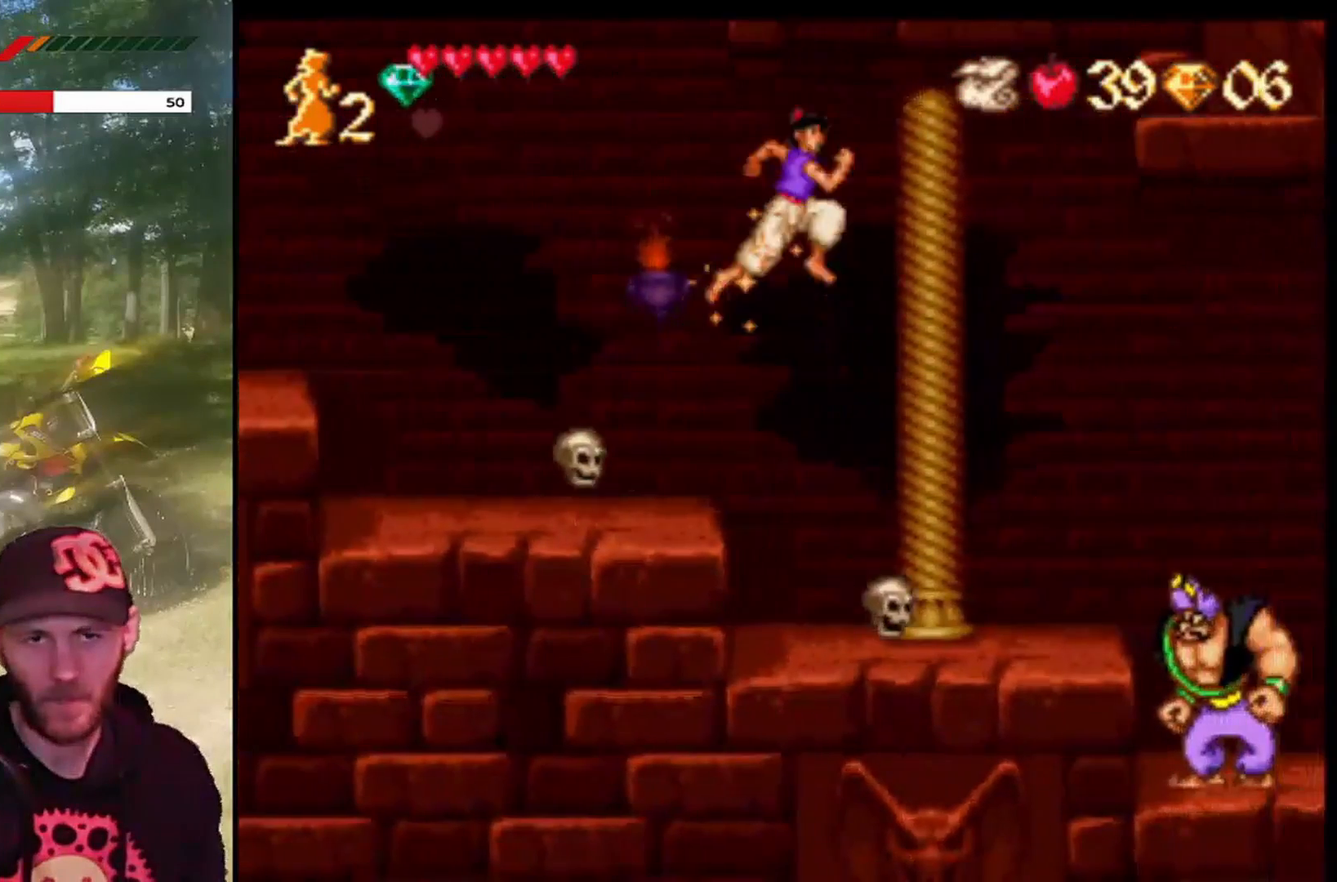
{"buttons": ["CROSS", "R1", "DPAD_RIGHT"], "left_stick": "center", "events": [[33, "R1", "down"]]}
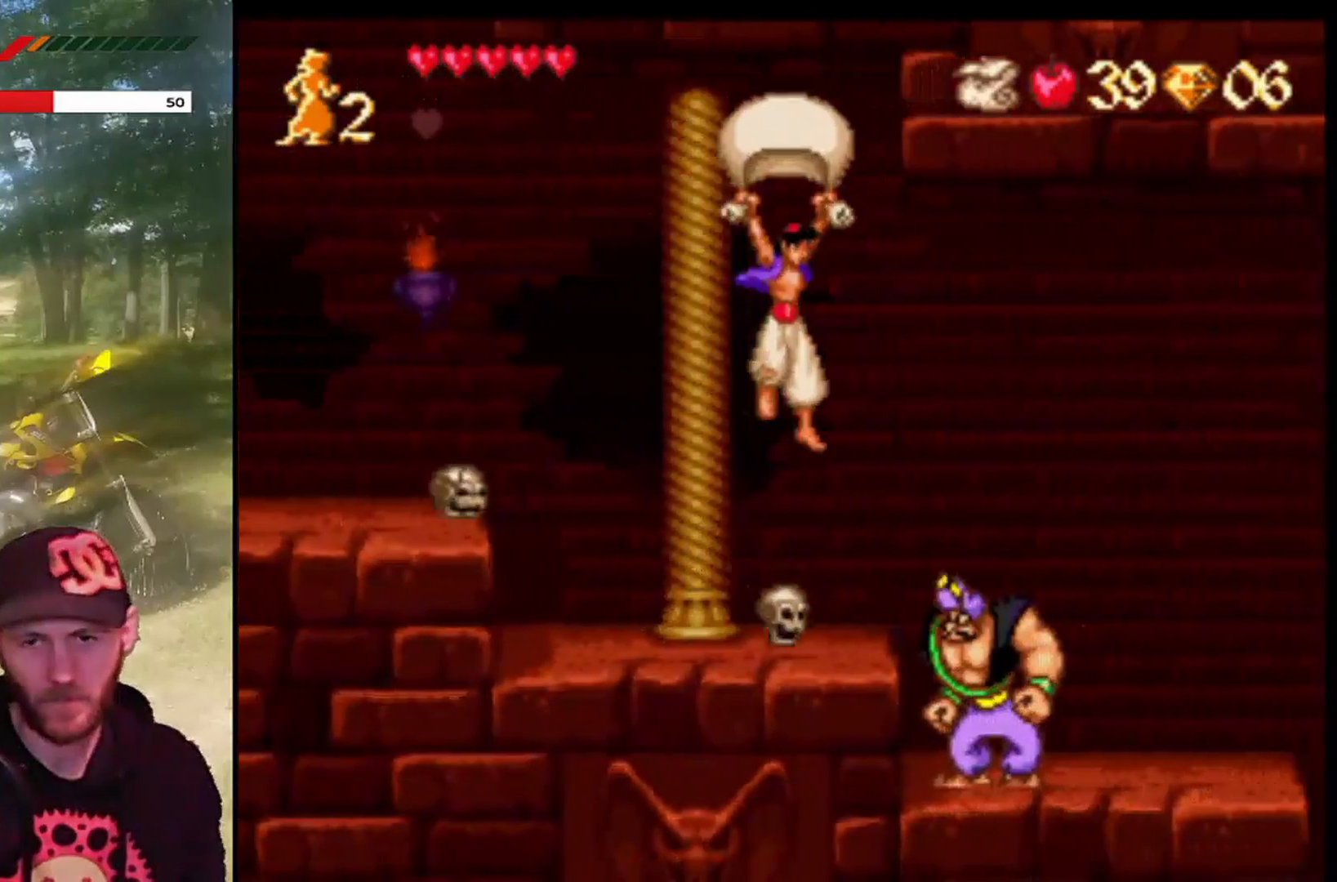
{"buttons": ["DPAD_RIGHT"], "left_stick": "center", "events": [[234, "CROSS", "up"], [234, "R1", "up"]]}
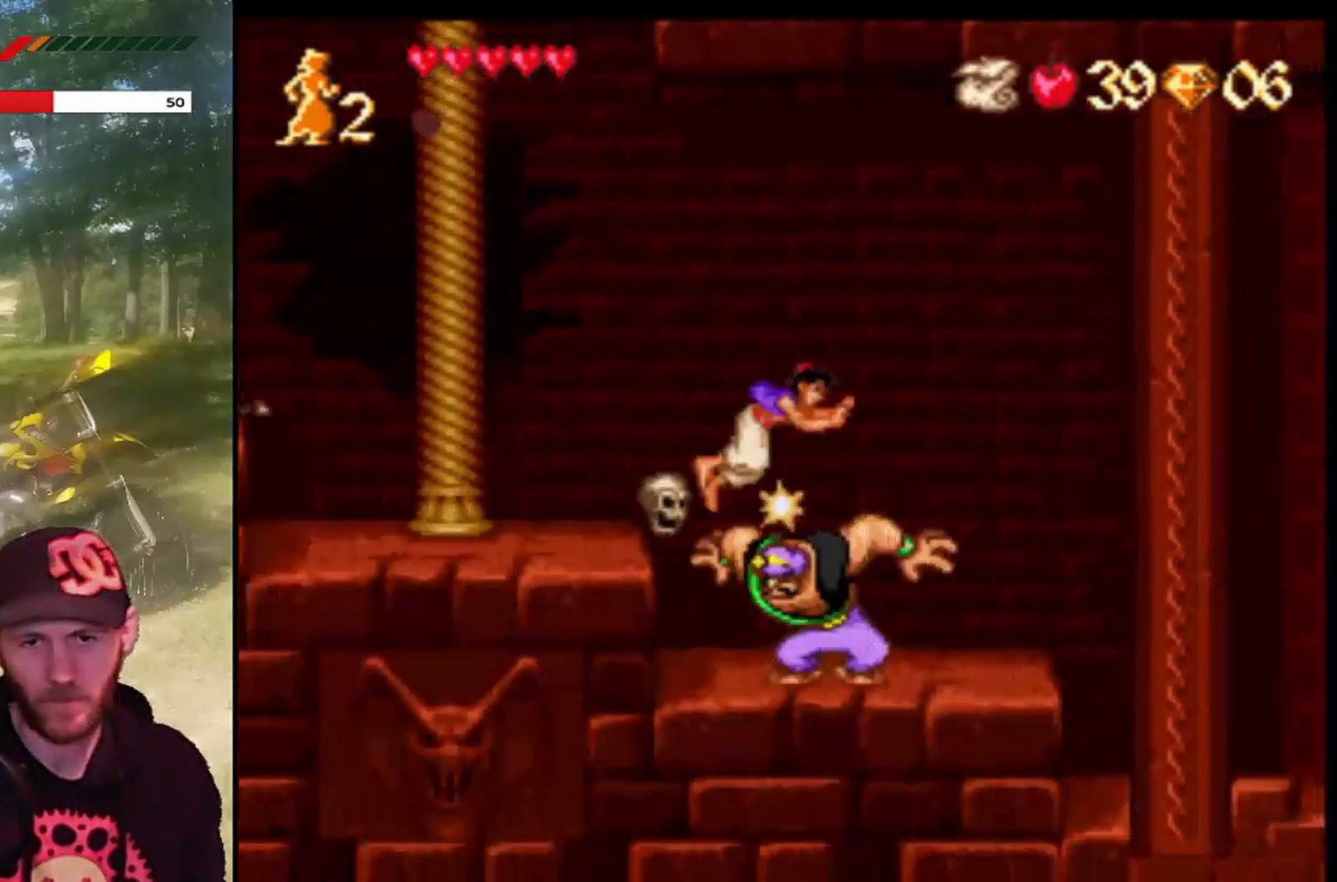
{"buttons": ["DPAD_RIGHT"], "left_stick": "center", "events": [[167, "DPAD_RIGHT", "up"], [234, "DPAD_LEFT", "down"], [267, "DPAD_LEFT", "up"], [300, "DPAD_RIGHT", "down"]]}
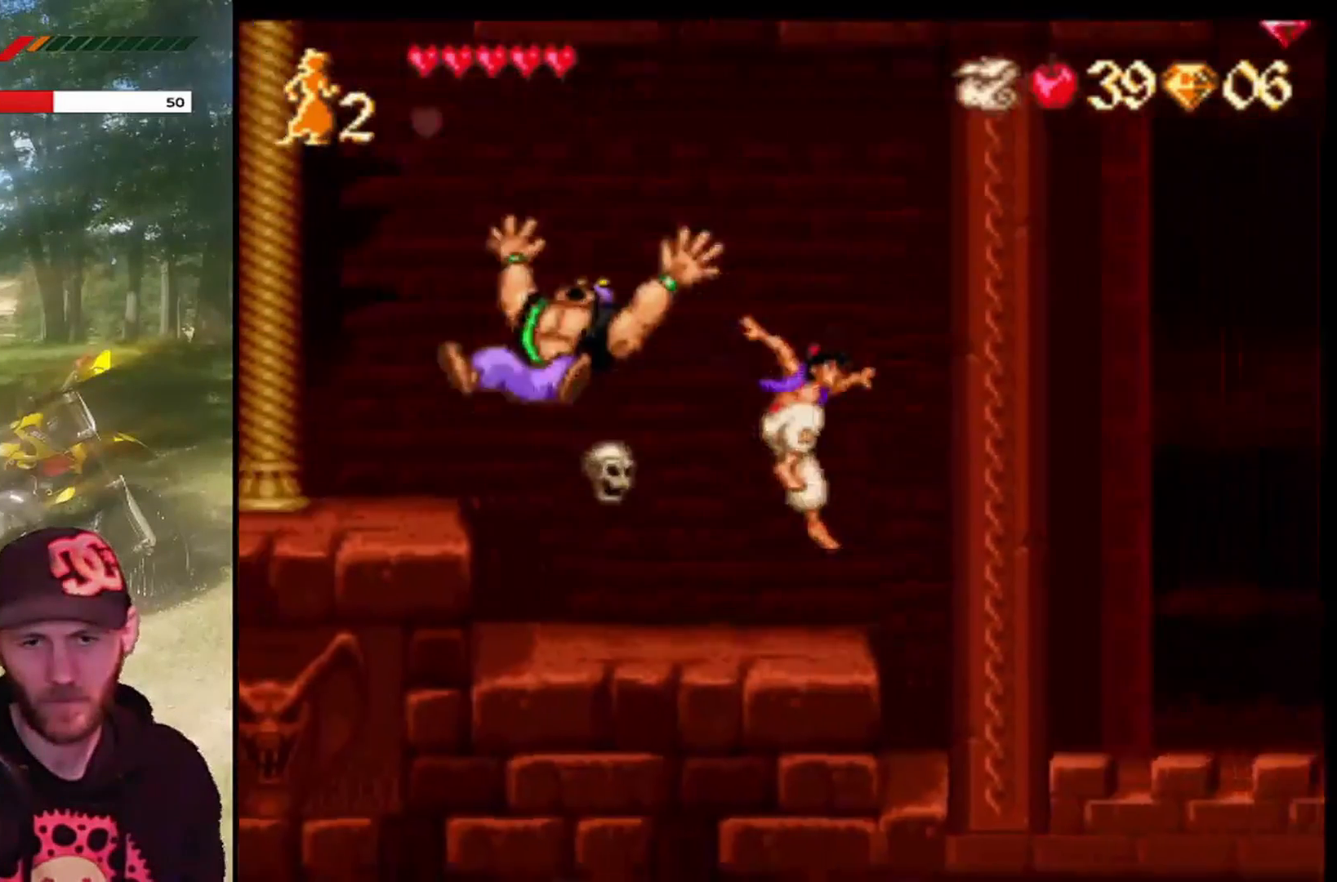
{"buttons": ["DPAD_RIGHT"], "left_stick": "center", "events": []}
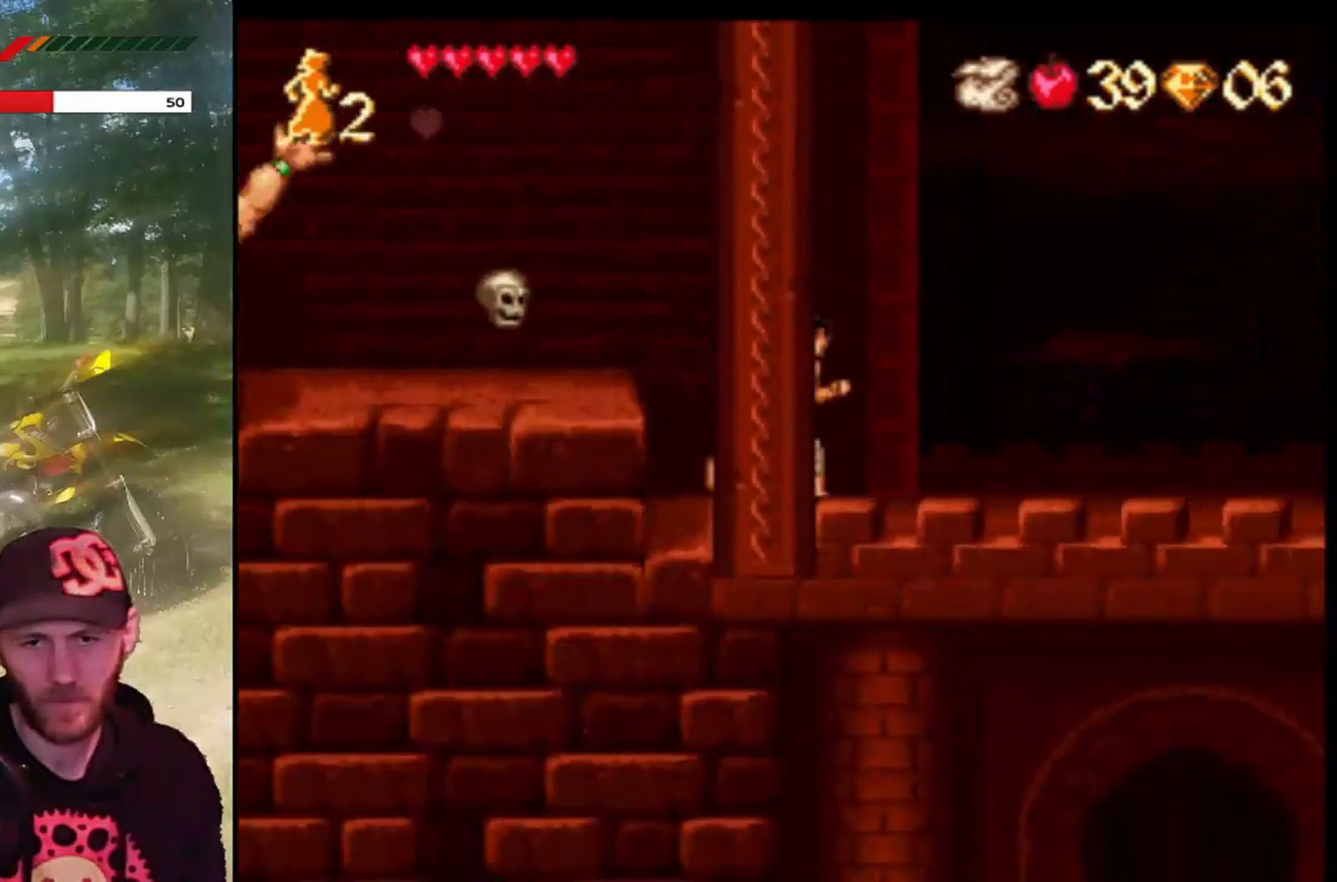
{"buttons": ["DPAD_RIGHT"], "left_stick": "center", "events": []}
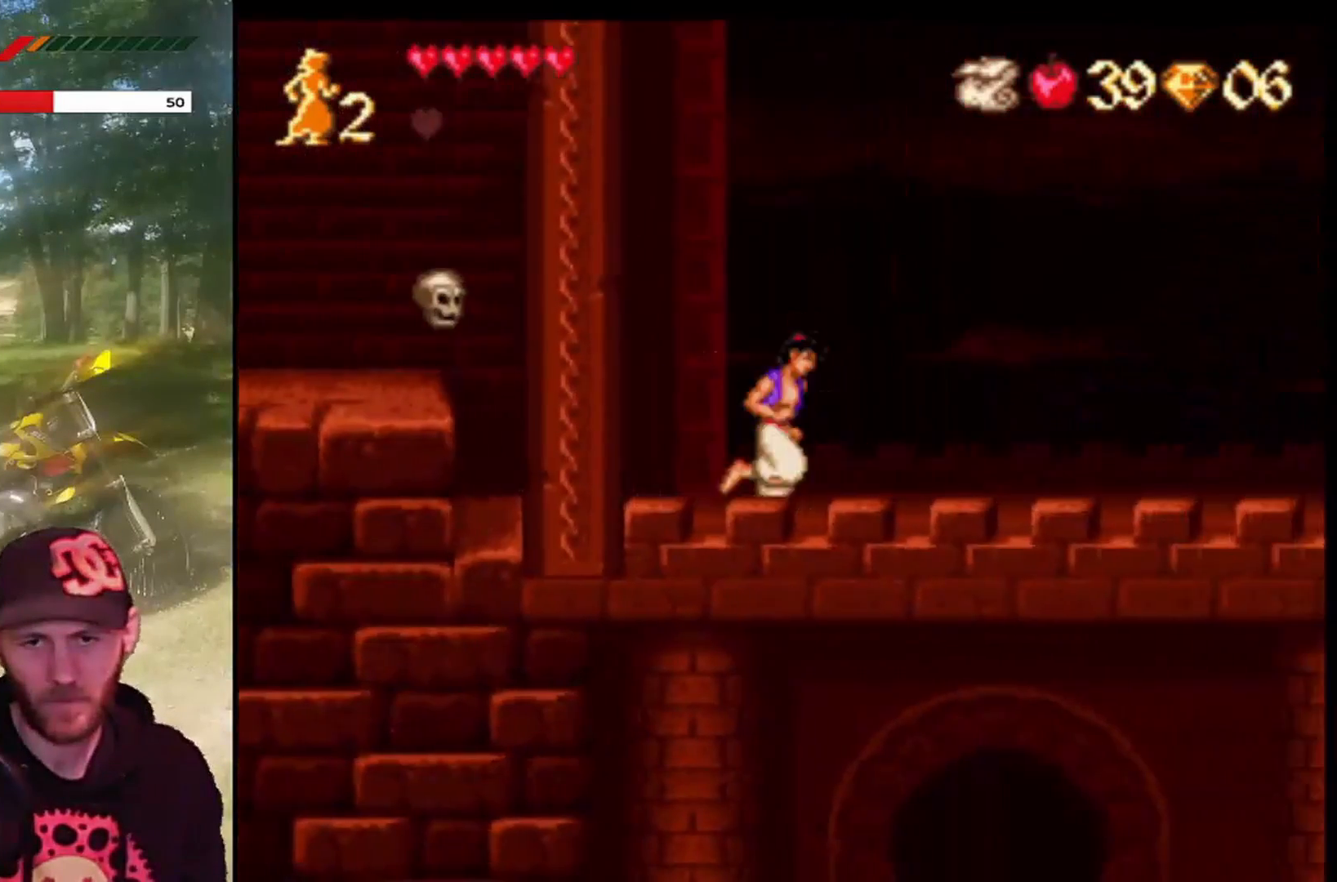
{"buttons": ["DPAD_RIGHT"], "left_stick": "center", "events": []}
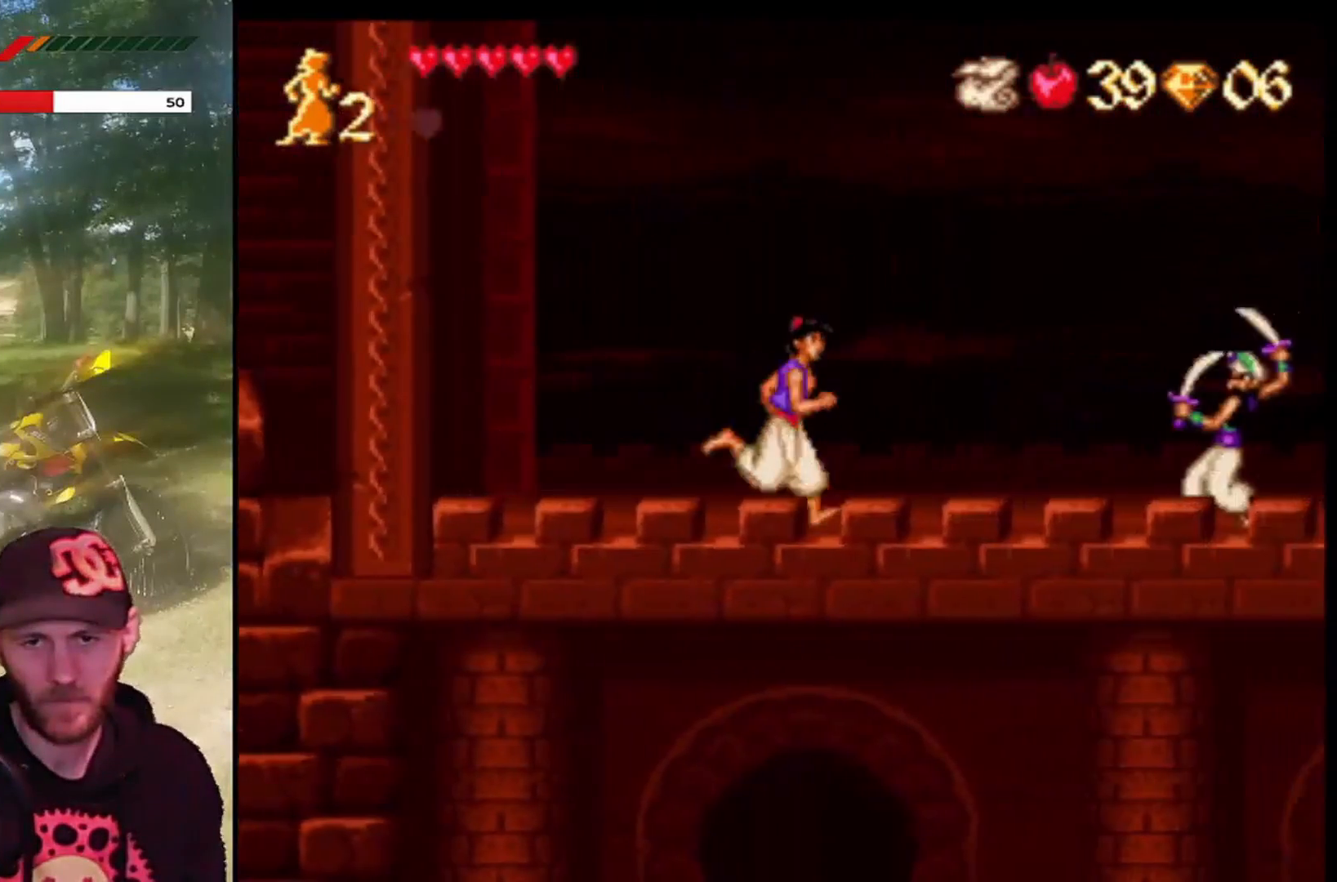
{"buttons": ["CROSS", "R1", "DPAD_RIGHT"], "left_stick": "center", "events": [[133, "CROSS", "down"], [133, "DPAD_RIGHT", "up"], [167, "DPAD_LEFT", "down"], [334, "DPAD_UP", "down"], [367, "DPAD_LEFT", "up"], [367, "DPAD_RIGHT", "down"], [367, "DPAD_UP", "up"], [400, "R1", "down"]]}
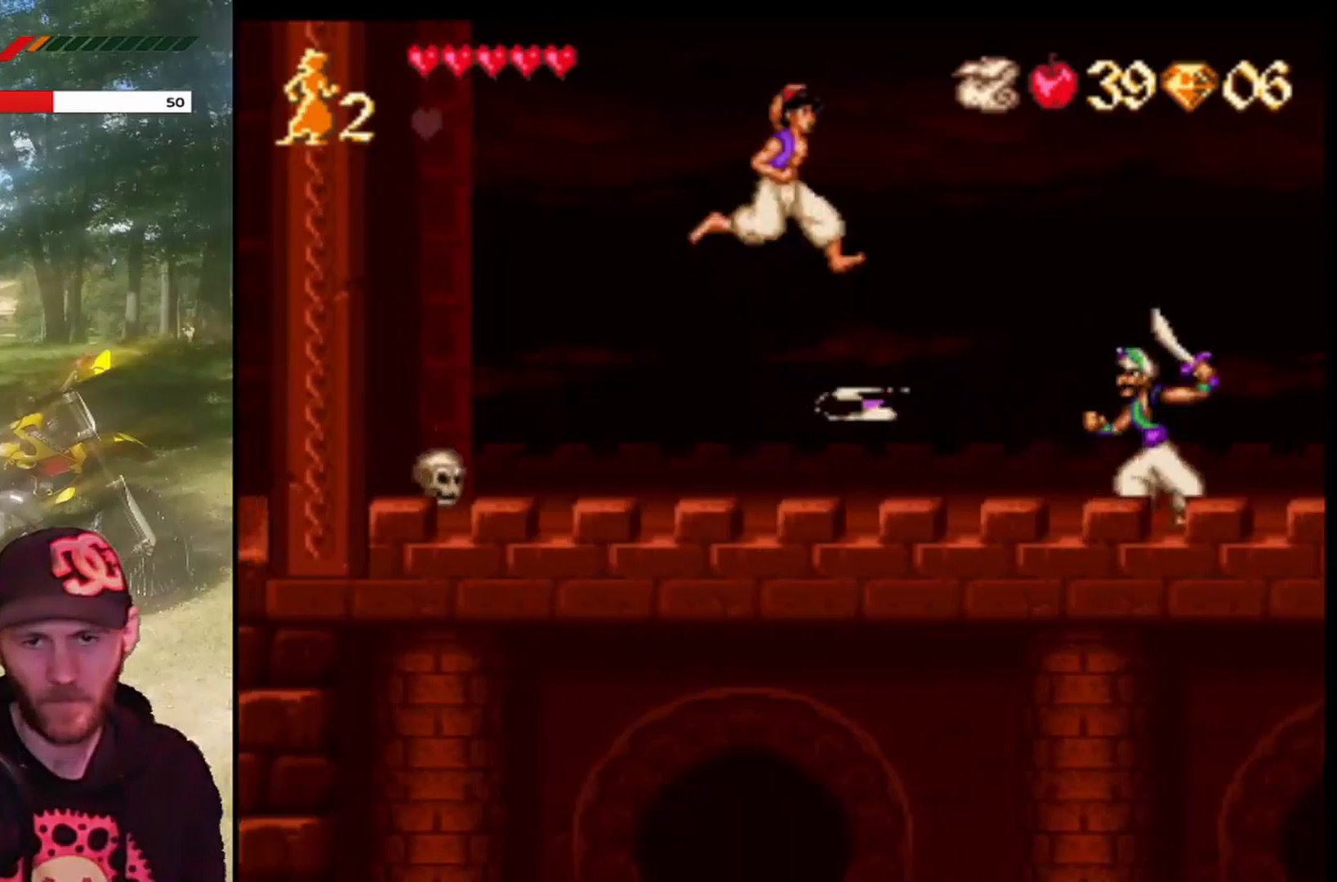
{"buttons": ["CROSS", "R1", "DPAD_RIGHT"], "left_stick": "center", "events": []}
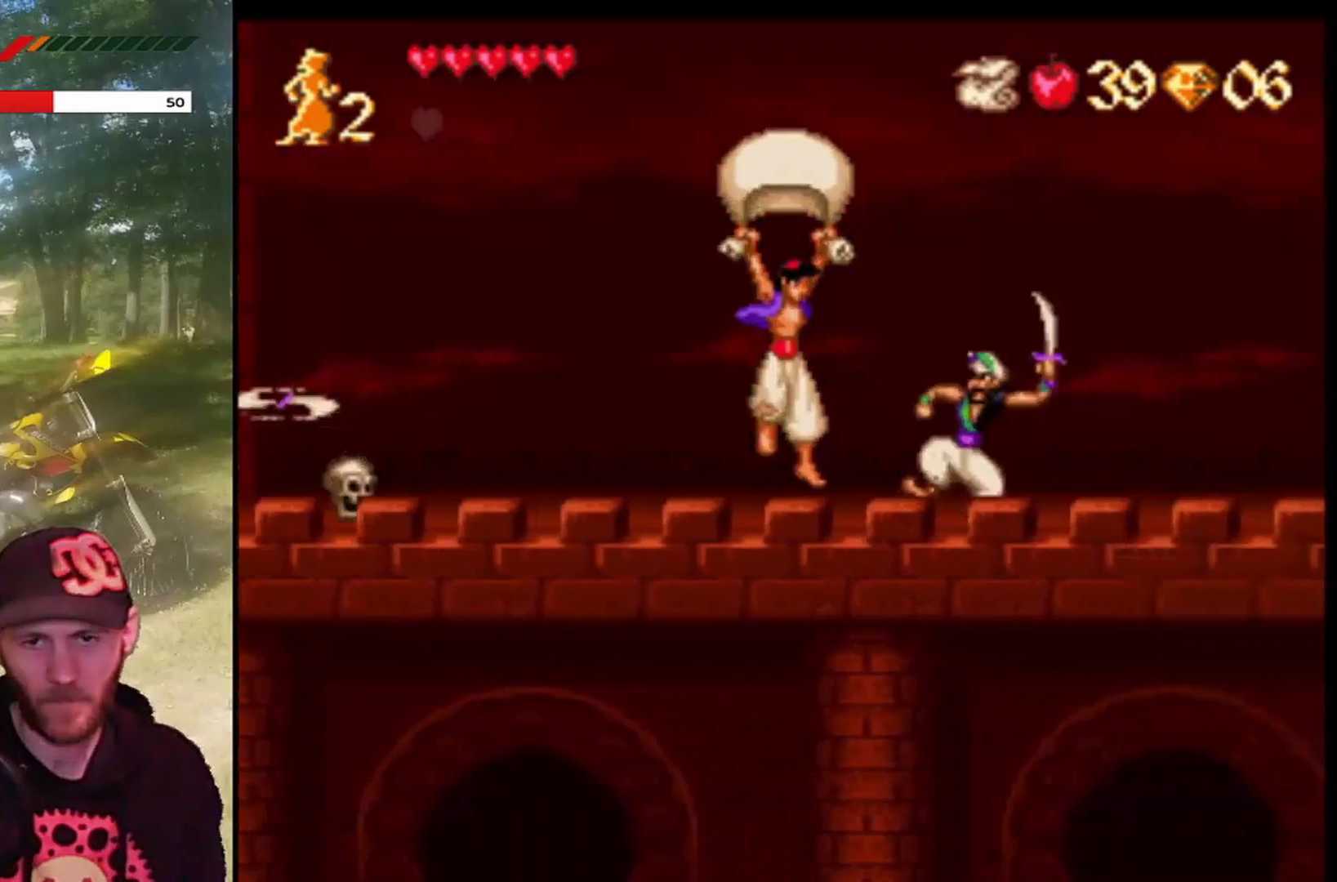
{"buttons": ["DPAD_RIGHT"], "left_stick": "center", "events": [[200, "R1", "up"], [234, "CROSS", "up"]]}
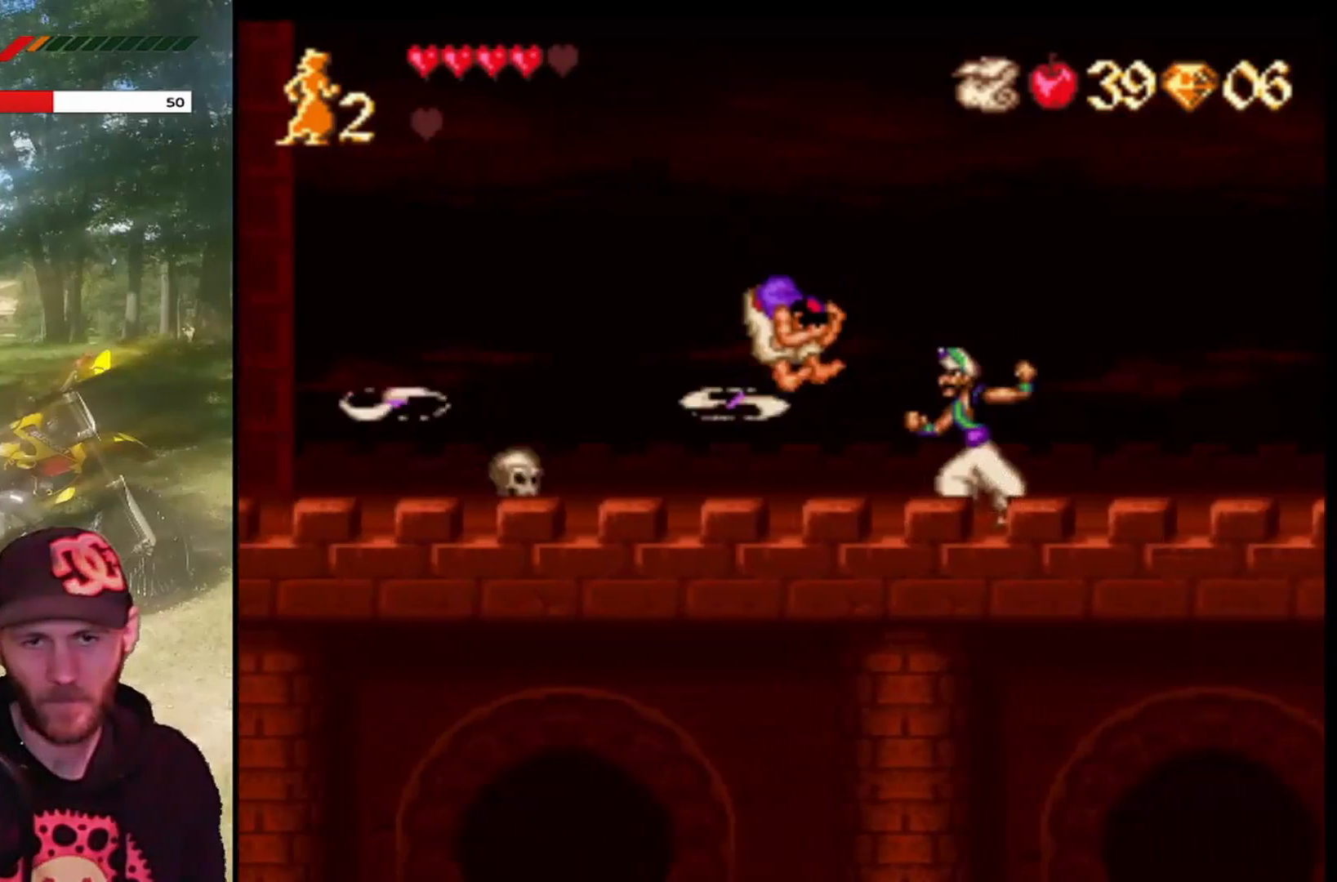
{"buttons": ["DPAD_RIGHT"], "left_stick": "center", "events": [[267, "CROSS", "down"], [501, "CROSS", "up"]]}
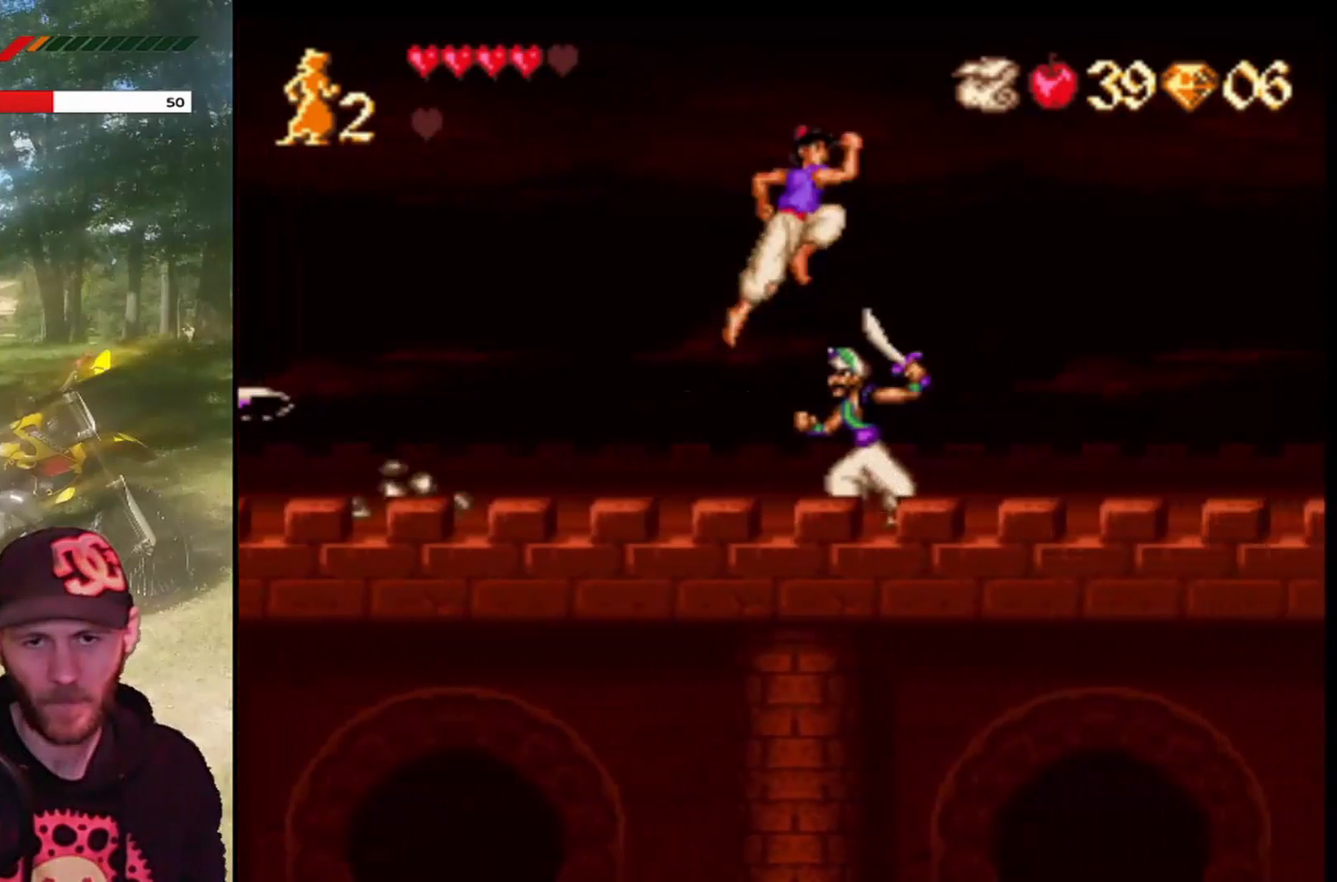
{"buttons": ["DPAD_RIGHT"], "left_stick": "center", "events": []}
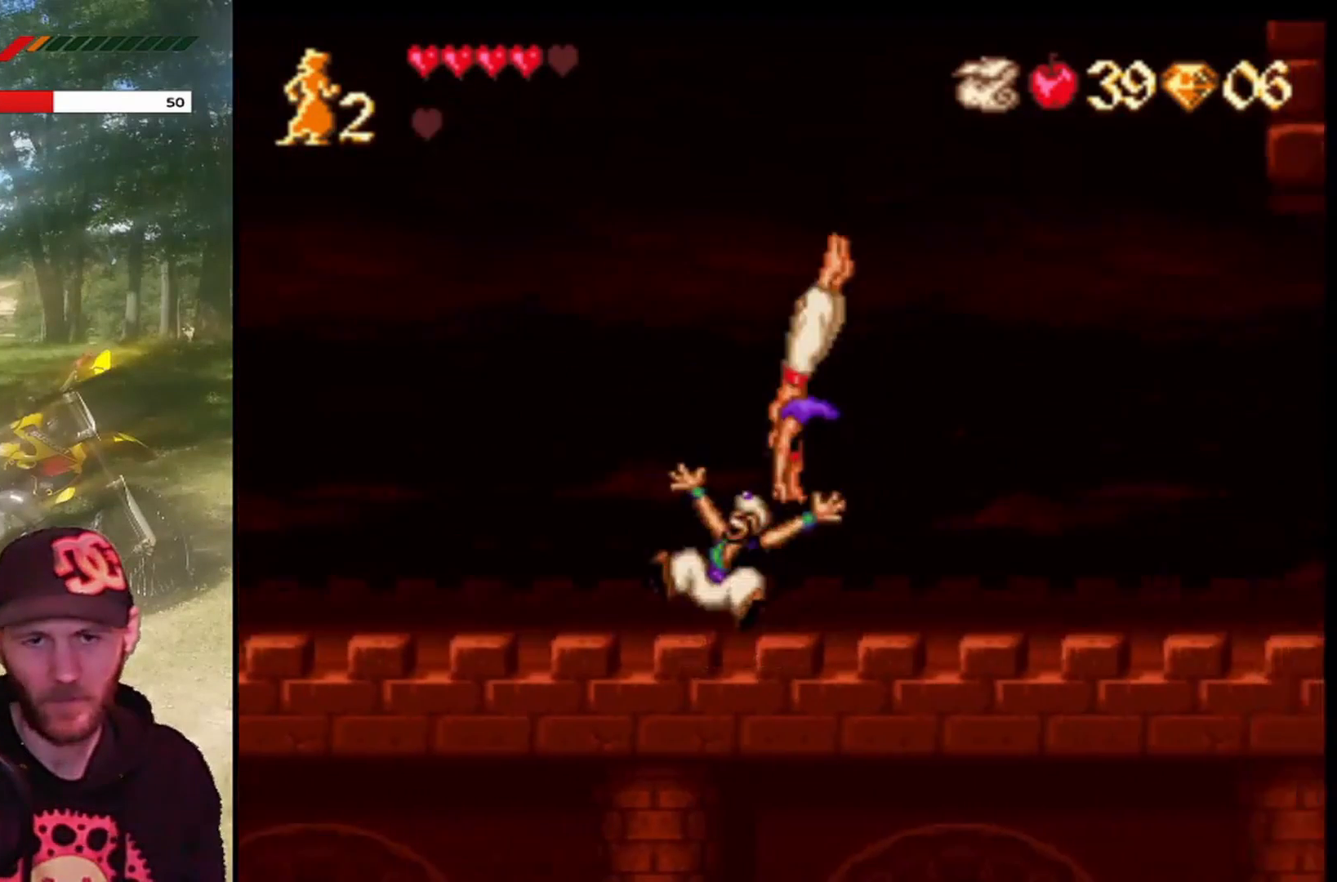
{"buttons": ["DPAD_RIGHT"], "left_stick": "center", "events": []}
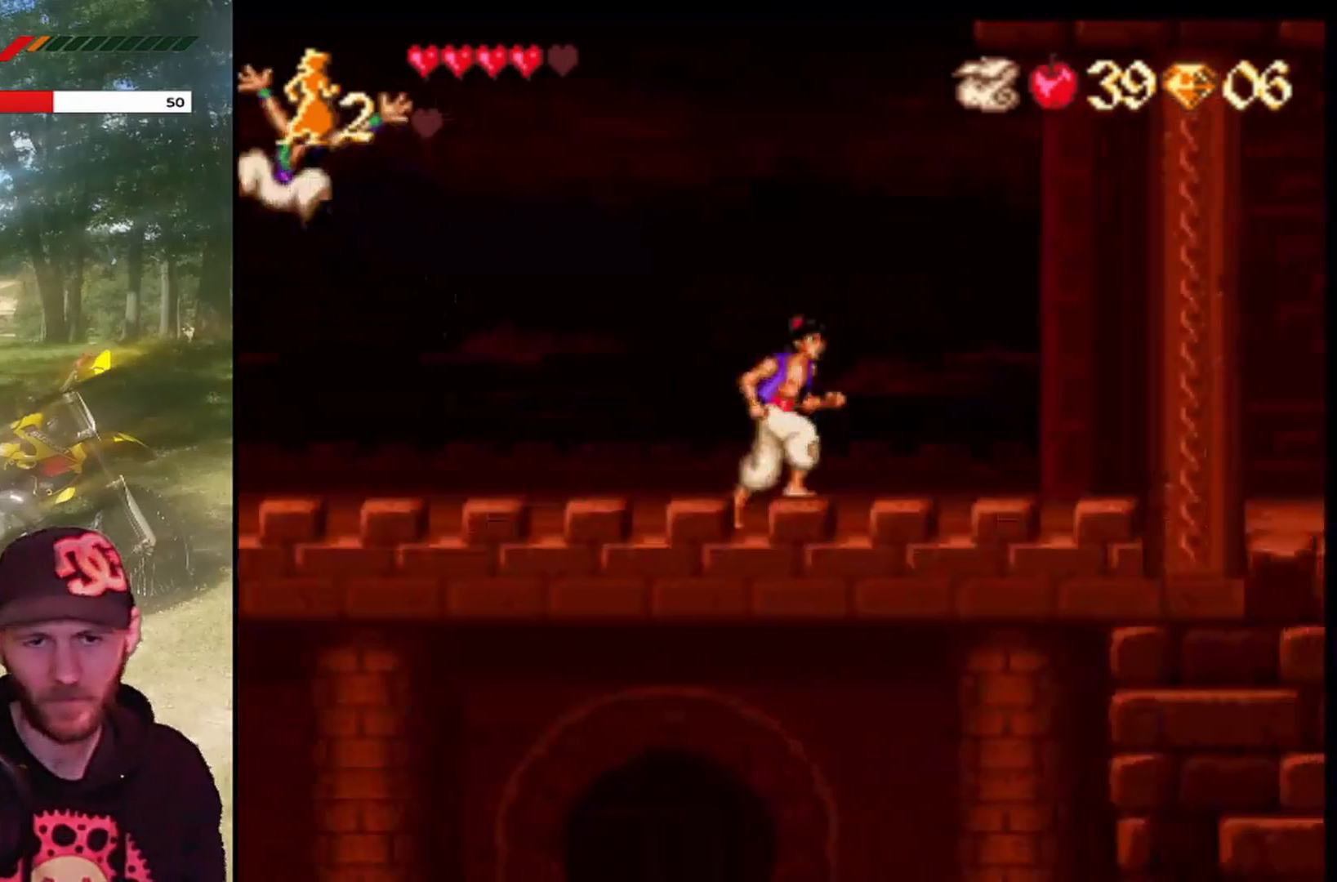
{"buttons": ["DPAD_RIGHT"], "left_stick": "center", "events": []}
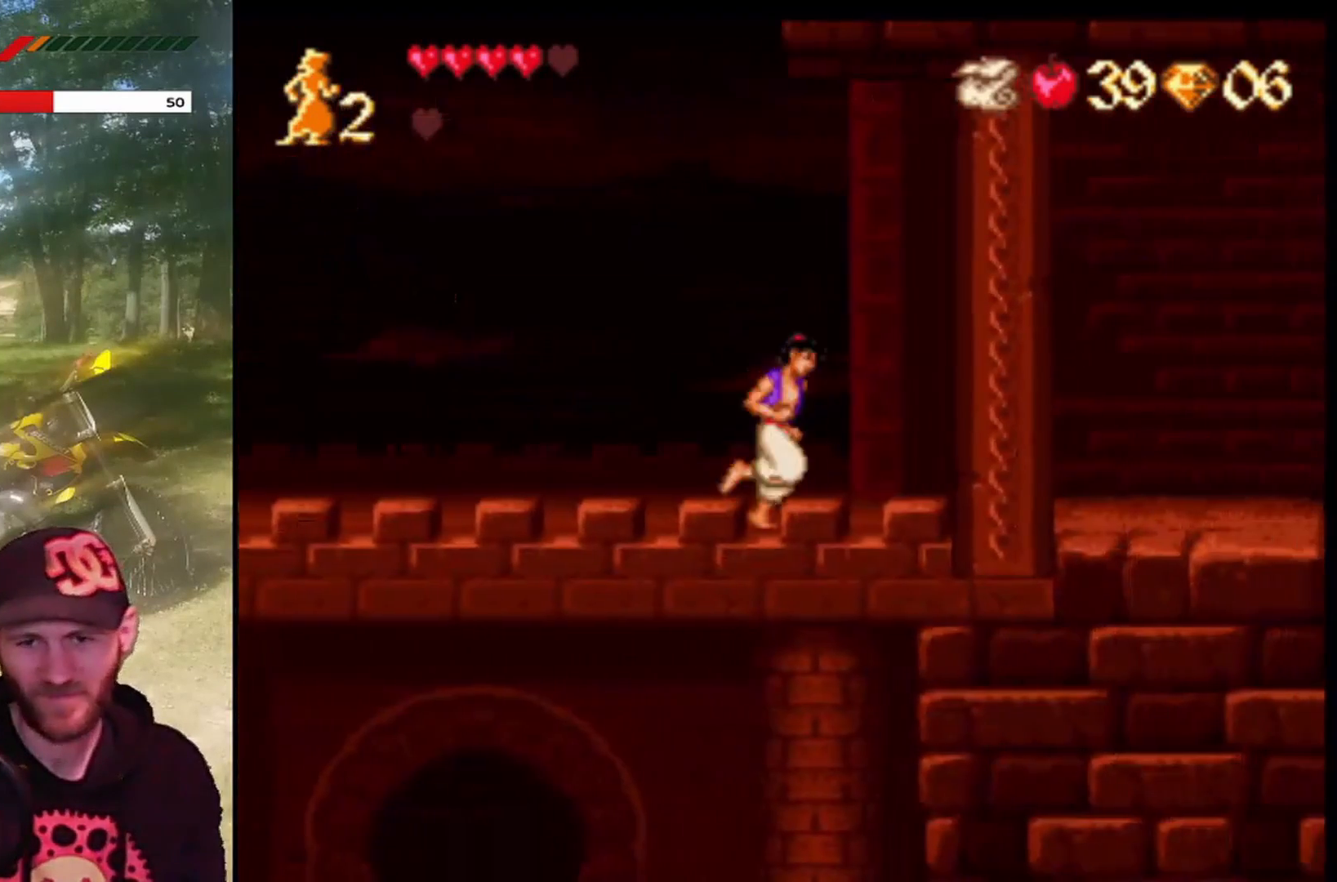
{"buttons": ["DPAD_RIGHT"], "left_stick": "center", "events": []}
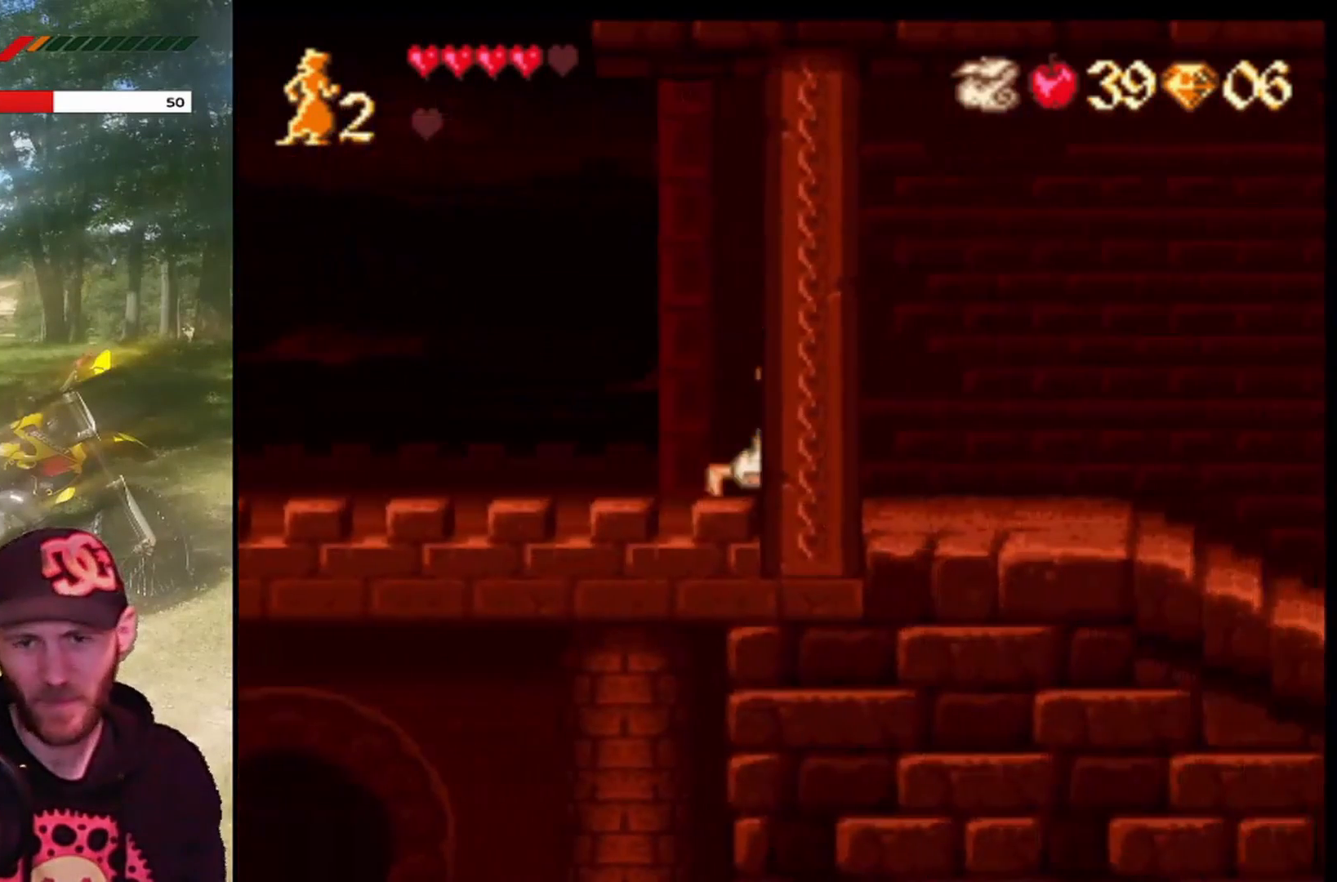
{"buttons": ["DPAD_RIGHT"], "left_stick": "center", "events": []}
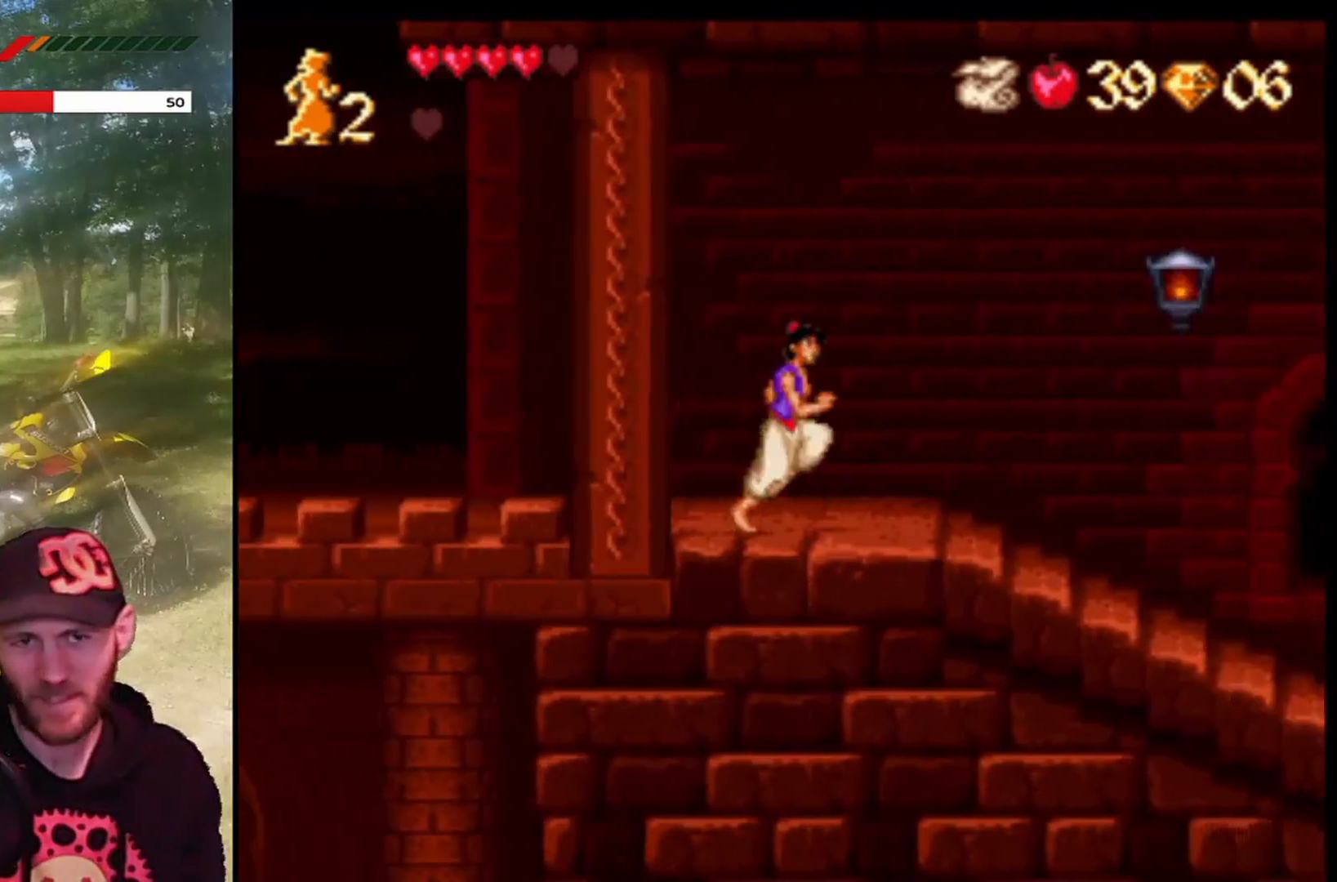
{"buttons": ["DPAD_RIGHT"], "left_stick": "center", "events": []}
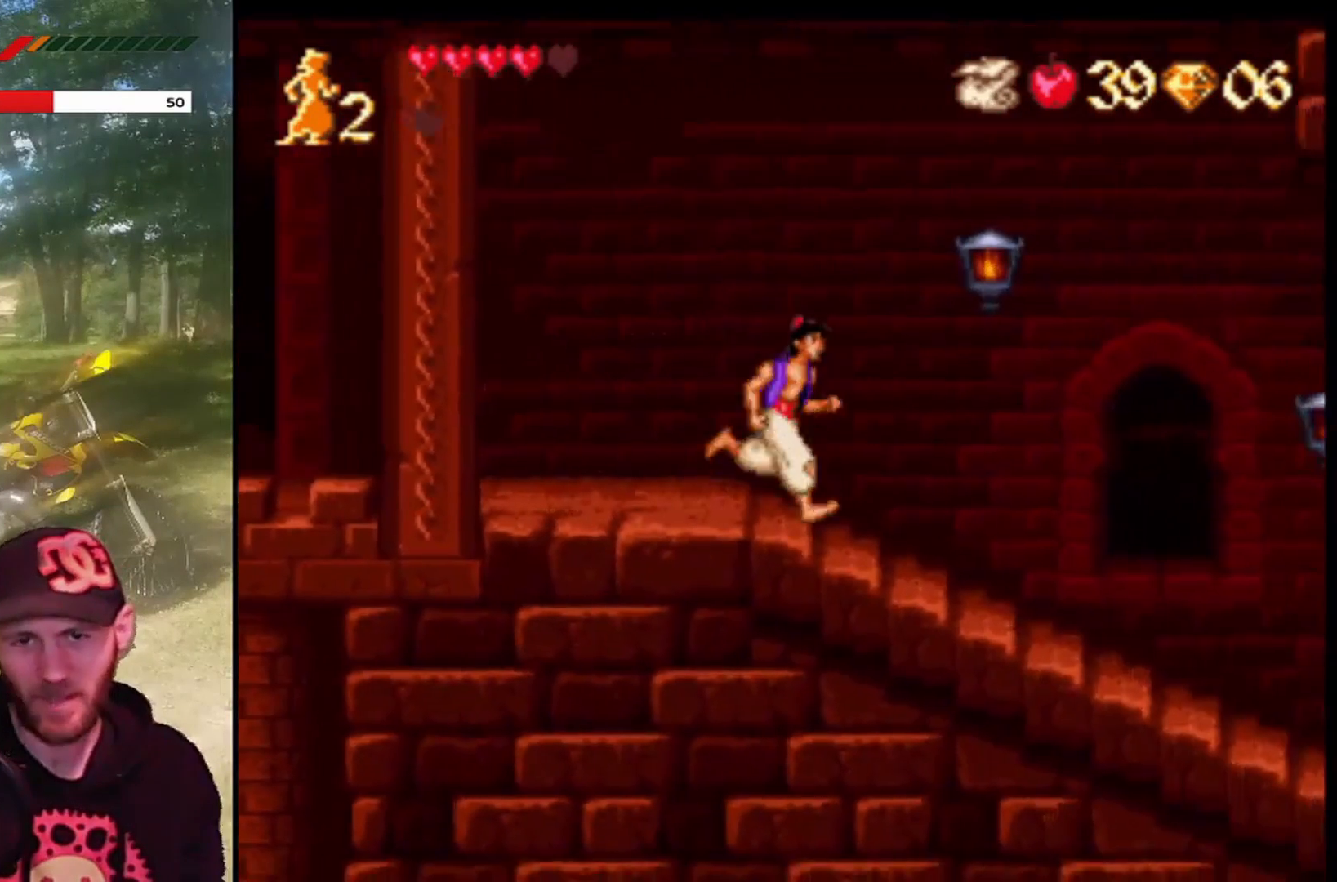
{"buttons": ["DPAD_RIGHT"], "left_stick": "center", "events": []}
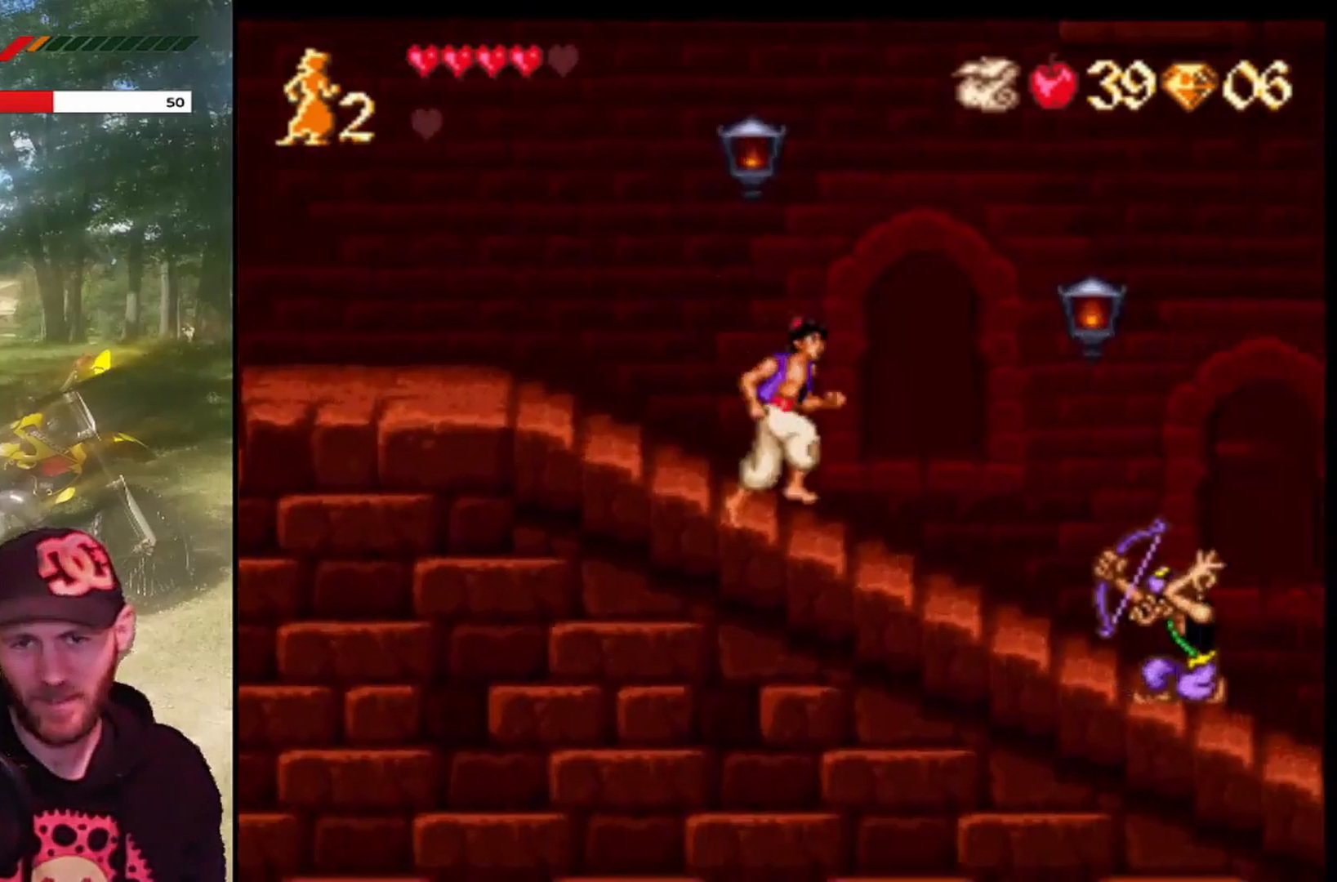
{"buttons": ["CROSS", "R1", "DPAD_RIGHT"], "left_stick": "center", "events": [[67, "CROSS", "down"], [367, "R1", "down"]]}